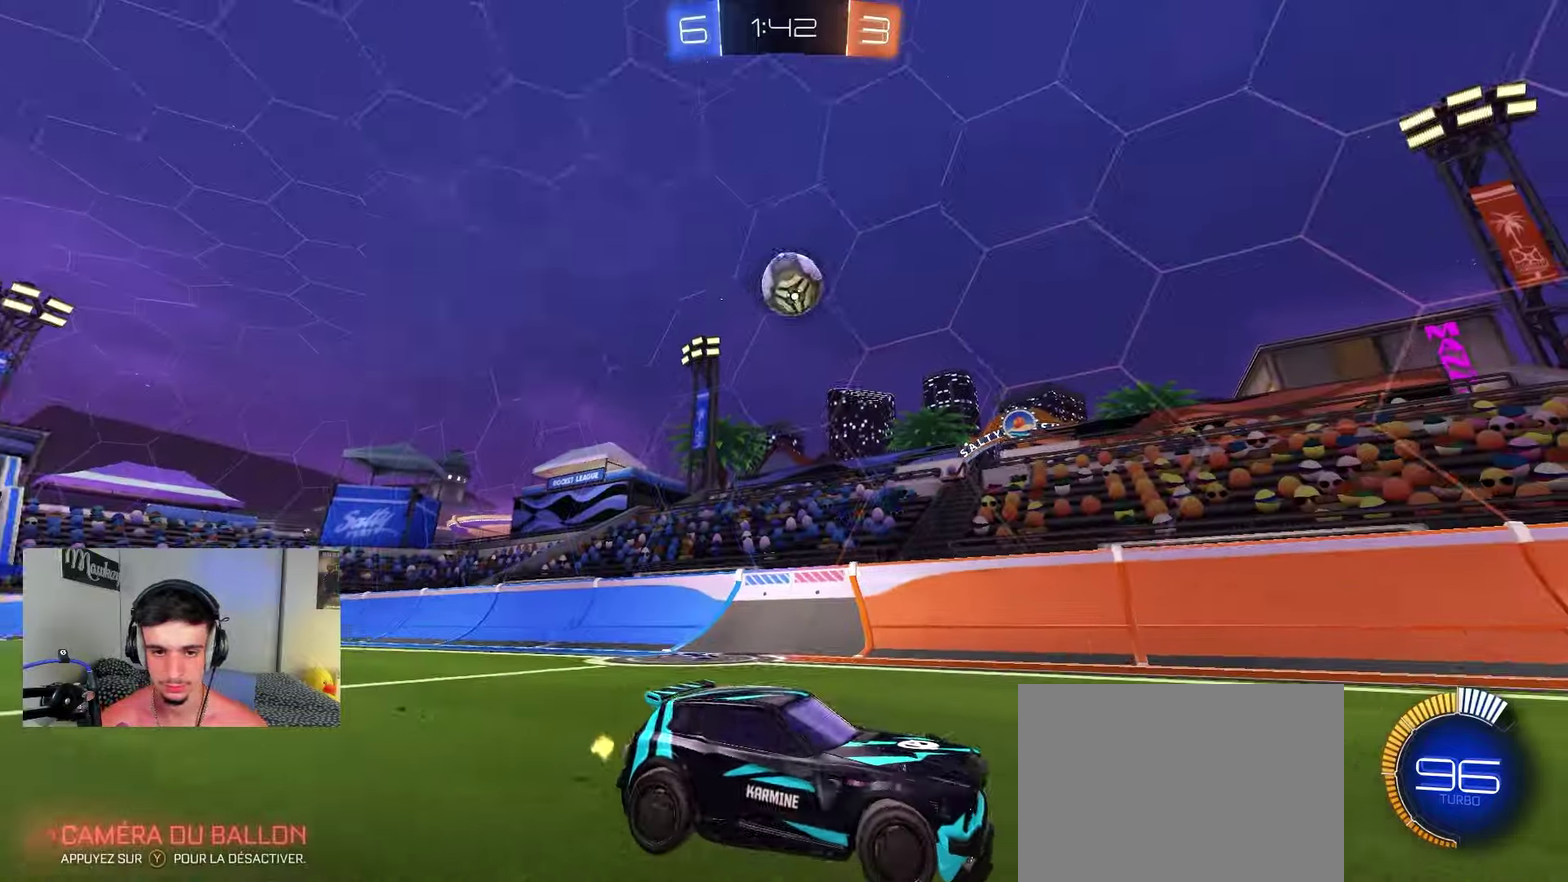
Gameplay with a controller (Xbox layout); each line is a JSON object with the inputs held at the frame after it (dt_ms = milliseconds from this image to that frame). "events" lists button and stick changes between this image and that frame as [ms after this image, input, new state], when the widget could be followed in between.
{"dt_ms": 250, "buttons": [], "left_stick": "left", "right_stick": "center", "events": [[17, "R2", "down"], [250, "R2", "up"]]}
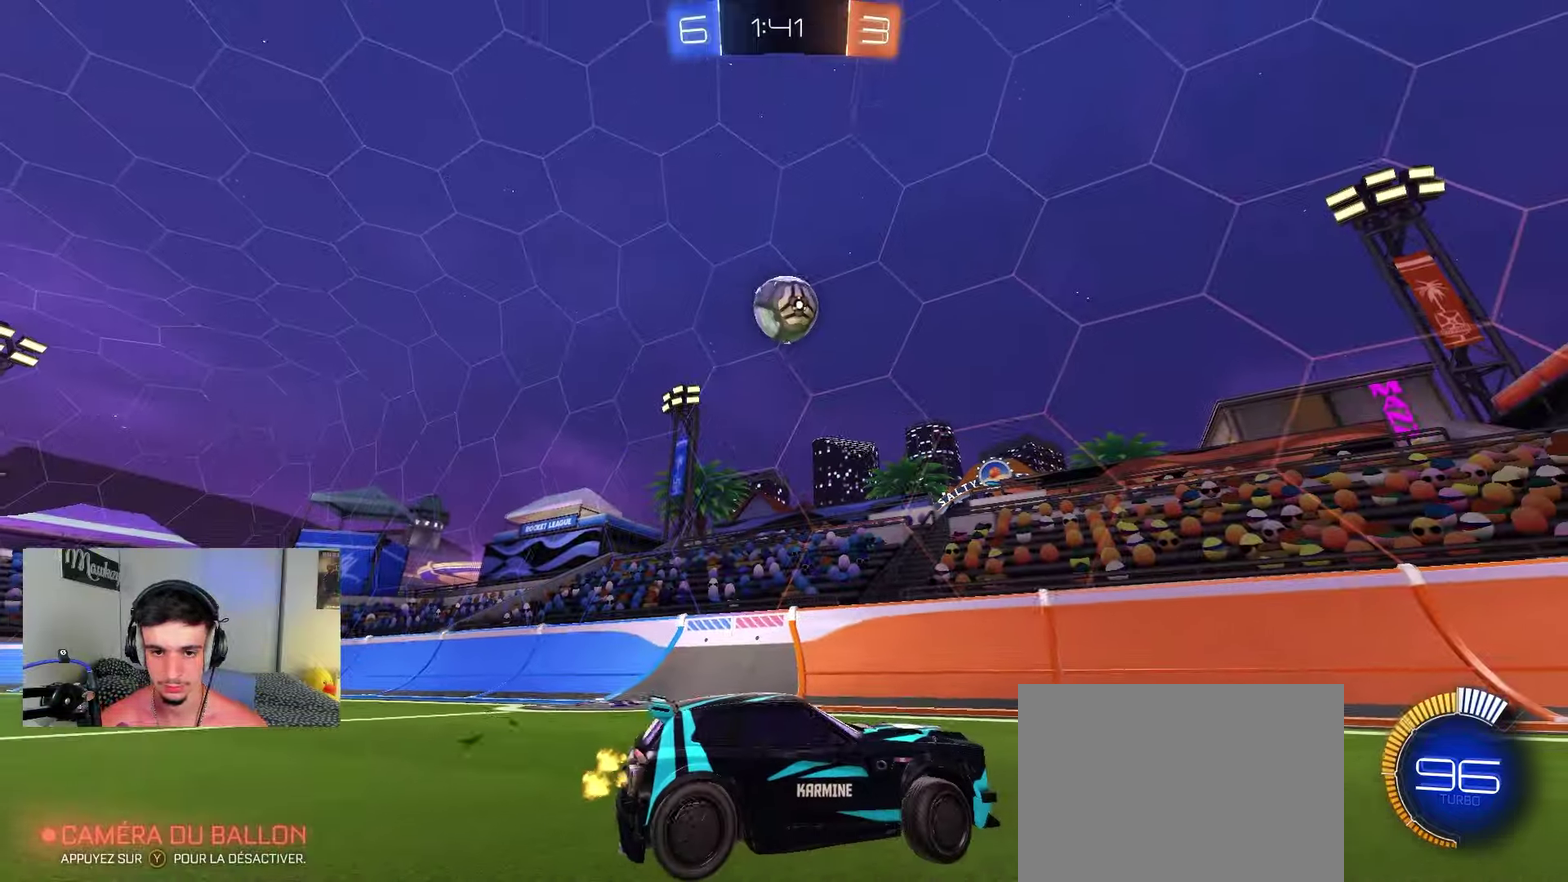
{"dt_ms": 650, "buttons": ["B", "L1", "R2"], "left_stick": "down-left", "right_stick": "center", "events": [[117, "R2", "down"], [150, "A", "down"], [200, "left_stick", "down-left"], [233, "L1", "down"], [250, "B", "down"], [317, "A", "up"], [317, "L1", "up"], [333, "left_stick", "center"], [400, "A", "down"], [433, "left_stick", "up-left"], [483, "A", "up"], [483, "L1", "down"], [517, "left_stick", "up-right"], [650, "left_stick", "down-left"]]}
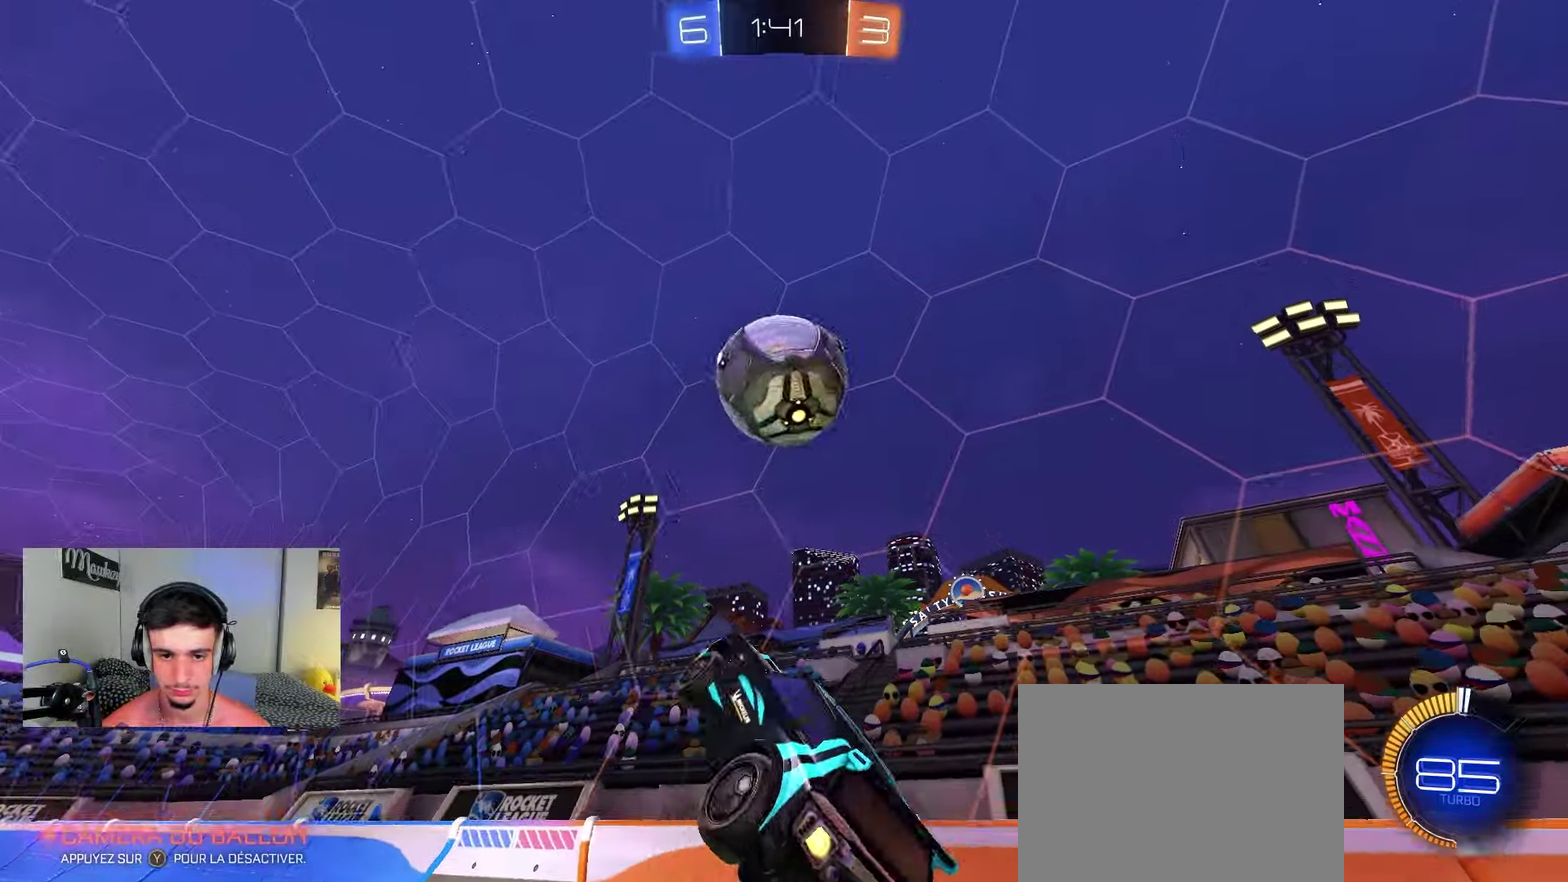
{"dt_ms": 350, "buttons": ["B", "R1"], "left_stick": "down", "right_stick": "center", "events": [[17, "L1", "up"], [33, "B", "up"], [117, "B", "down"], [267, "R2", "up"], [333, "R1", "down"], [333, "left_stick", "down"]]}
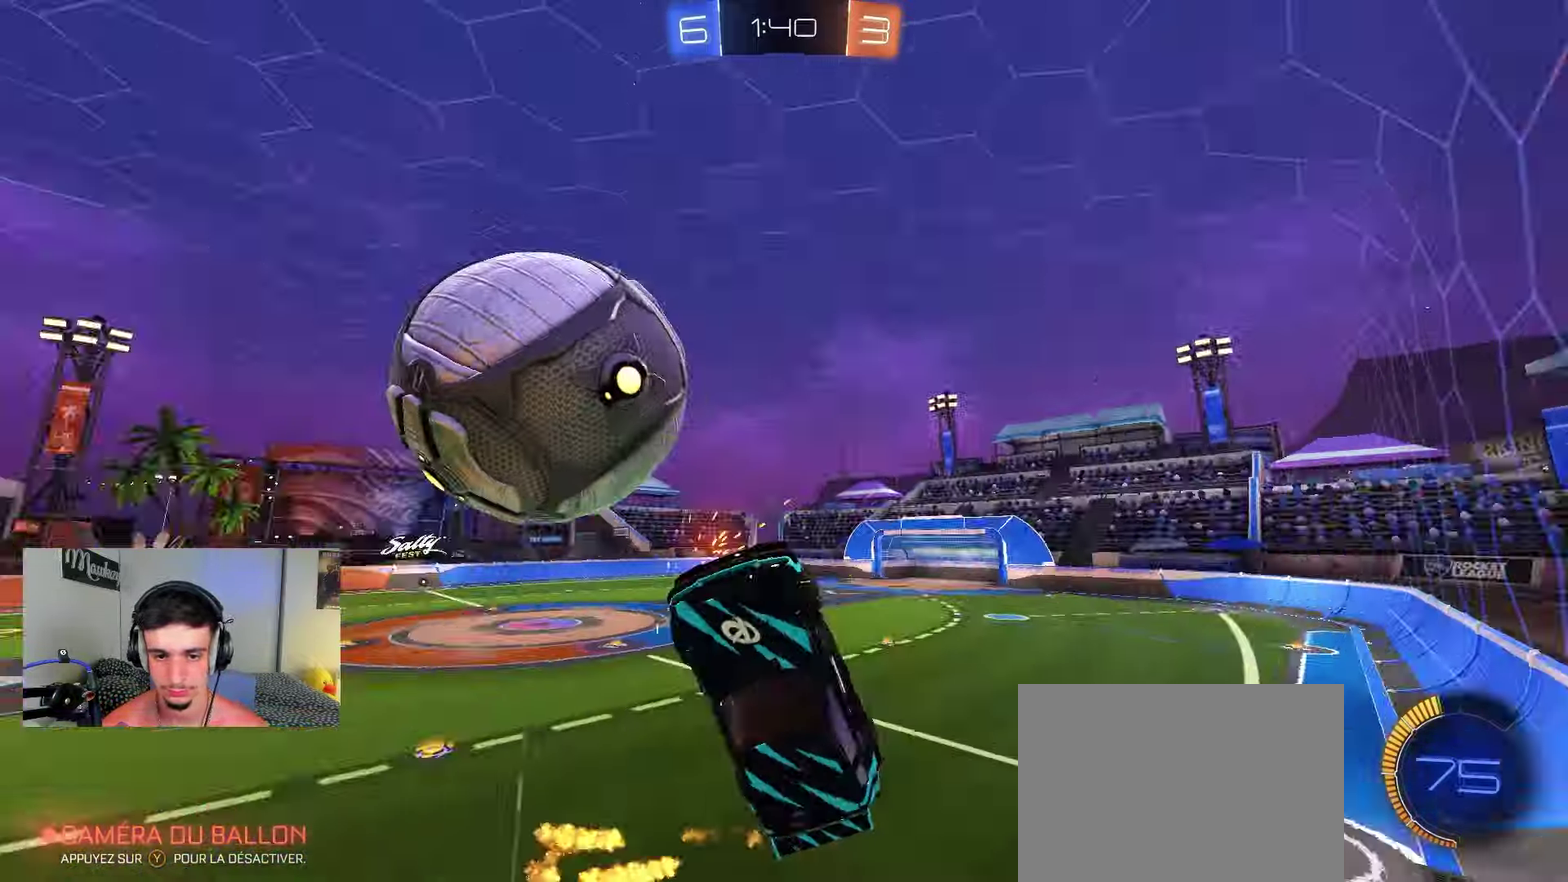
{"dt_ms": 450, "buttons": ["B", "R1"], "left_stick": "up-right", "right_stick": "center", "events": [[33, "left_stick", "down-right"], [100, "left_stick", "up-right"], [183, "left_stick", "up"], [267, "left_stick", "up-left"], [383, "left_stick", "up-right"]]}
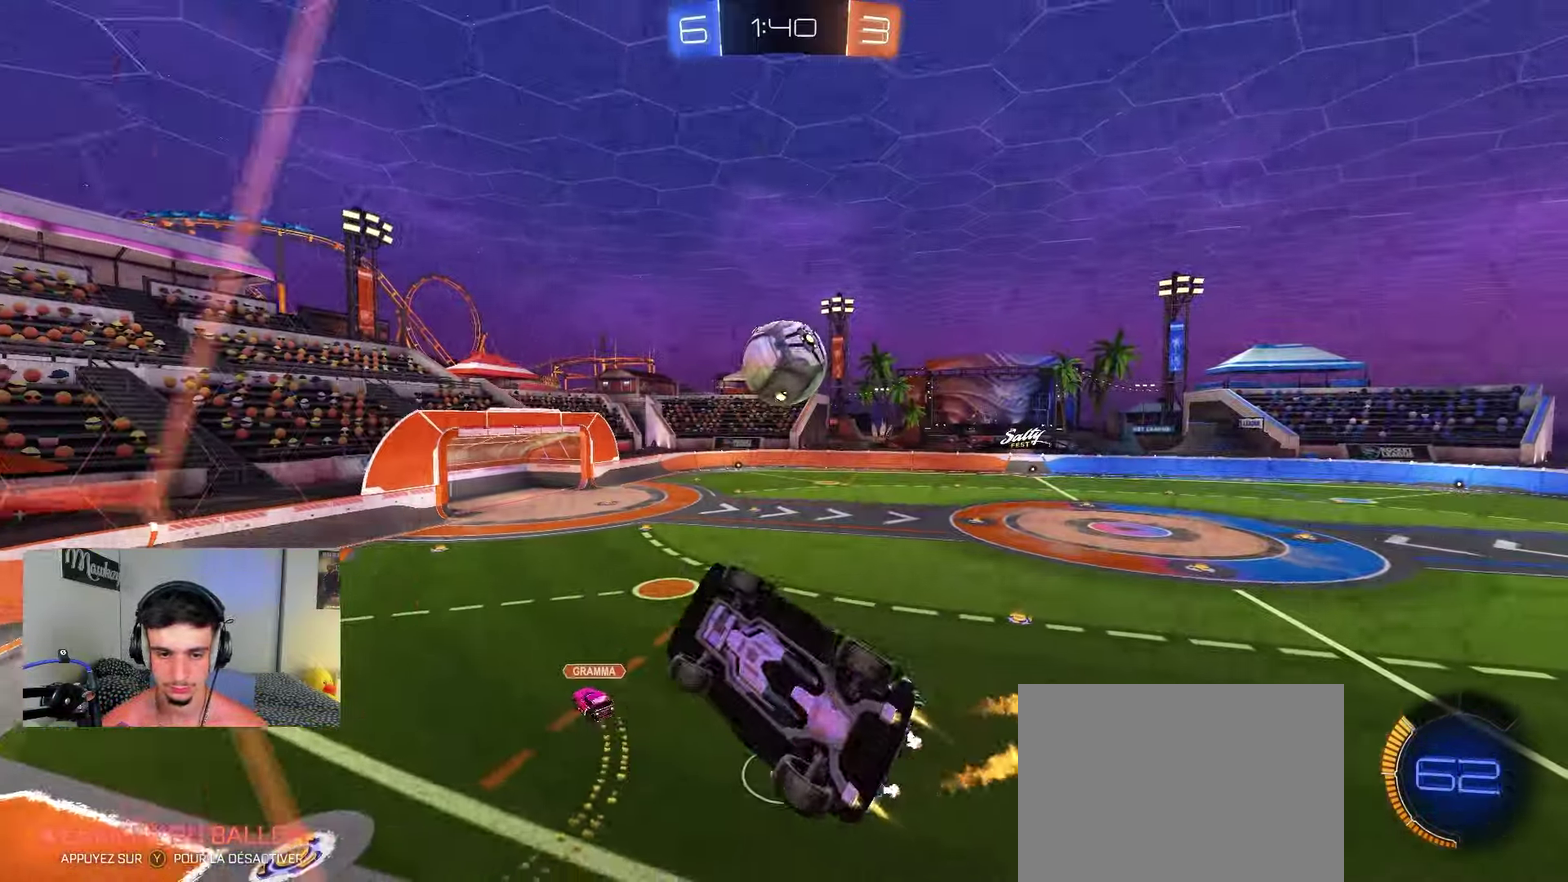
{"dt_ms": 550, "buttons": ["R2"], "left_stick": "down-left", "right_stick": "center", "events": [[83, "B", "up"], [83, "R1", "up"], [150, "R2", "down"], [150, "left_stick", "left"], [200, "left_stick", "down-left"], [217, "A", "down"], [250, "L1", "down"], [267, "left_stick", "down"], [467, "A", "up"], [500, "L1", "up"], [500, "left_stick", "down-left"]]}
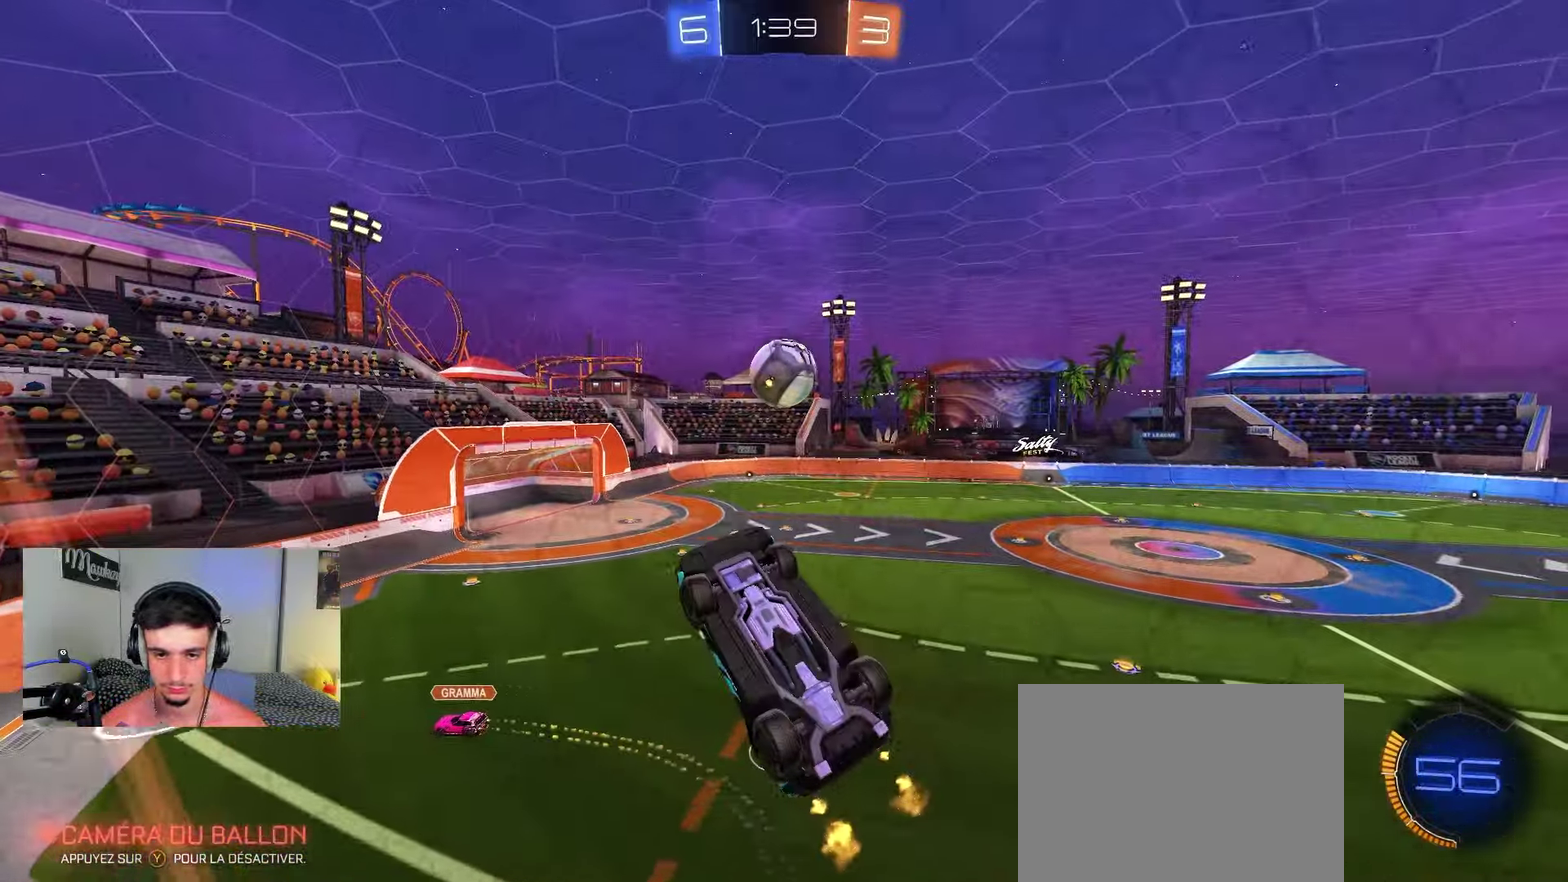
{"dt_ms": 350, "buttons": ["B", "R2"], "left_stick": "center", "right_stick": "center", "events": [[33, "B", "down"], [50, "left_stick", "center"], [183, "left_stick", "up-right"], [233, "left_stick", "up-left"], [300, "left_stick", "center"]]}
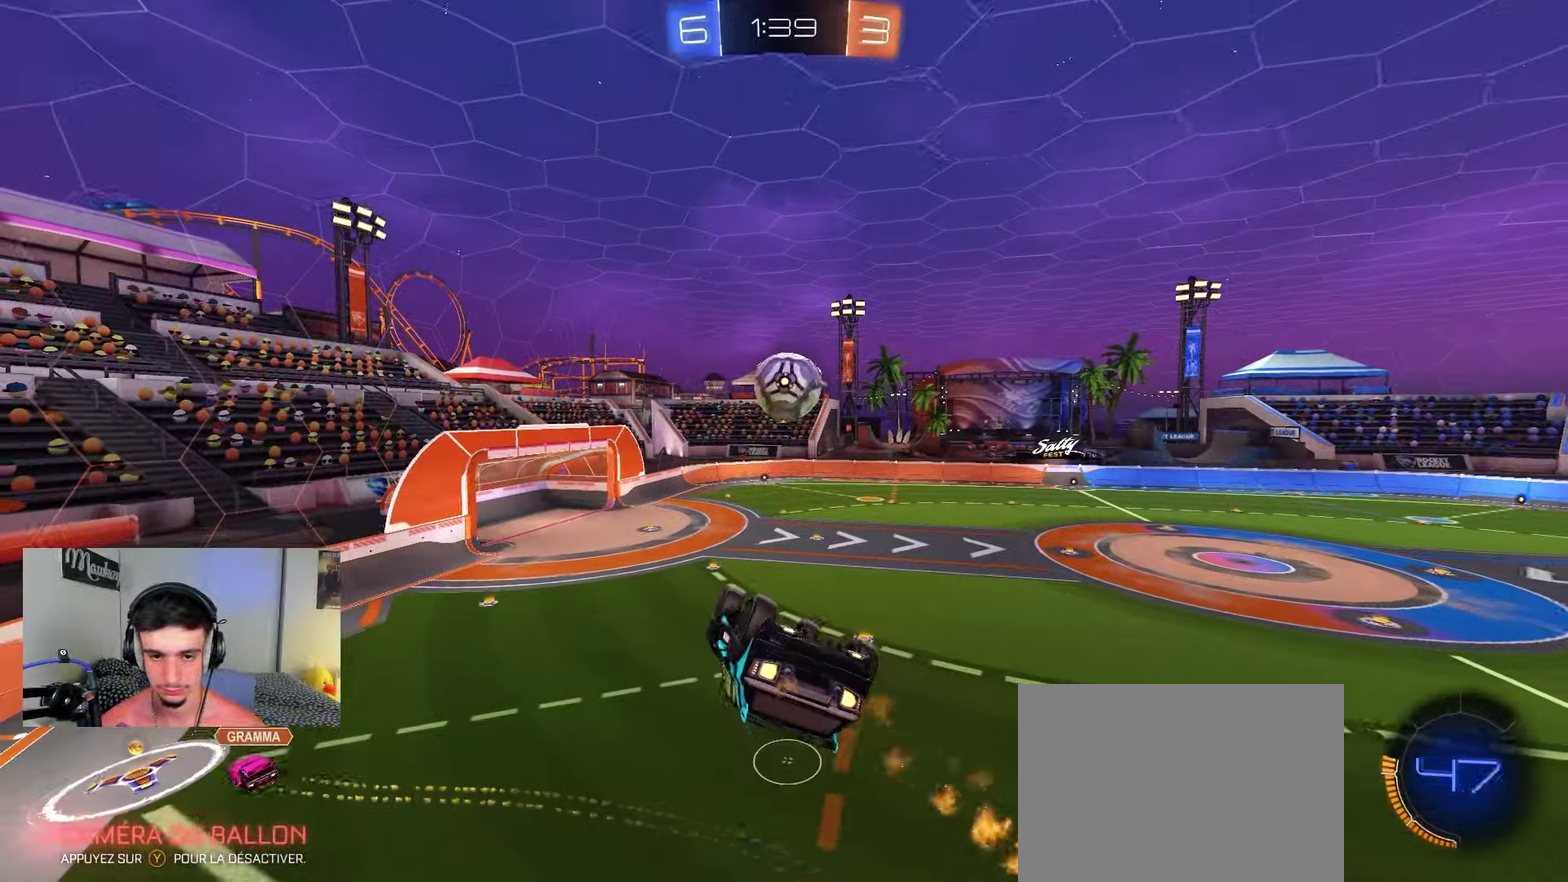
{"dt_ms": 800, "buttons": ["B", "R2", "L3"], "left_stick": "down-left", "right_stick": "center", "events": [[167, "left_stick", "up-right"], [283, "left_stick", "right"], [467, "left_stick", "up-right"], [517, "B", "up"], [550, "B", "down"], [567, "A", "down"], [567, "Y", "down"], [617, "L3", "down"], [650, "left_stick", "down"], [667, "A", "up"], [667, "Y", "up"], [683, "left_stick", "down-left"]]}
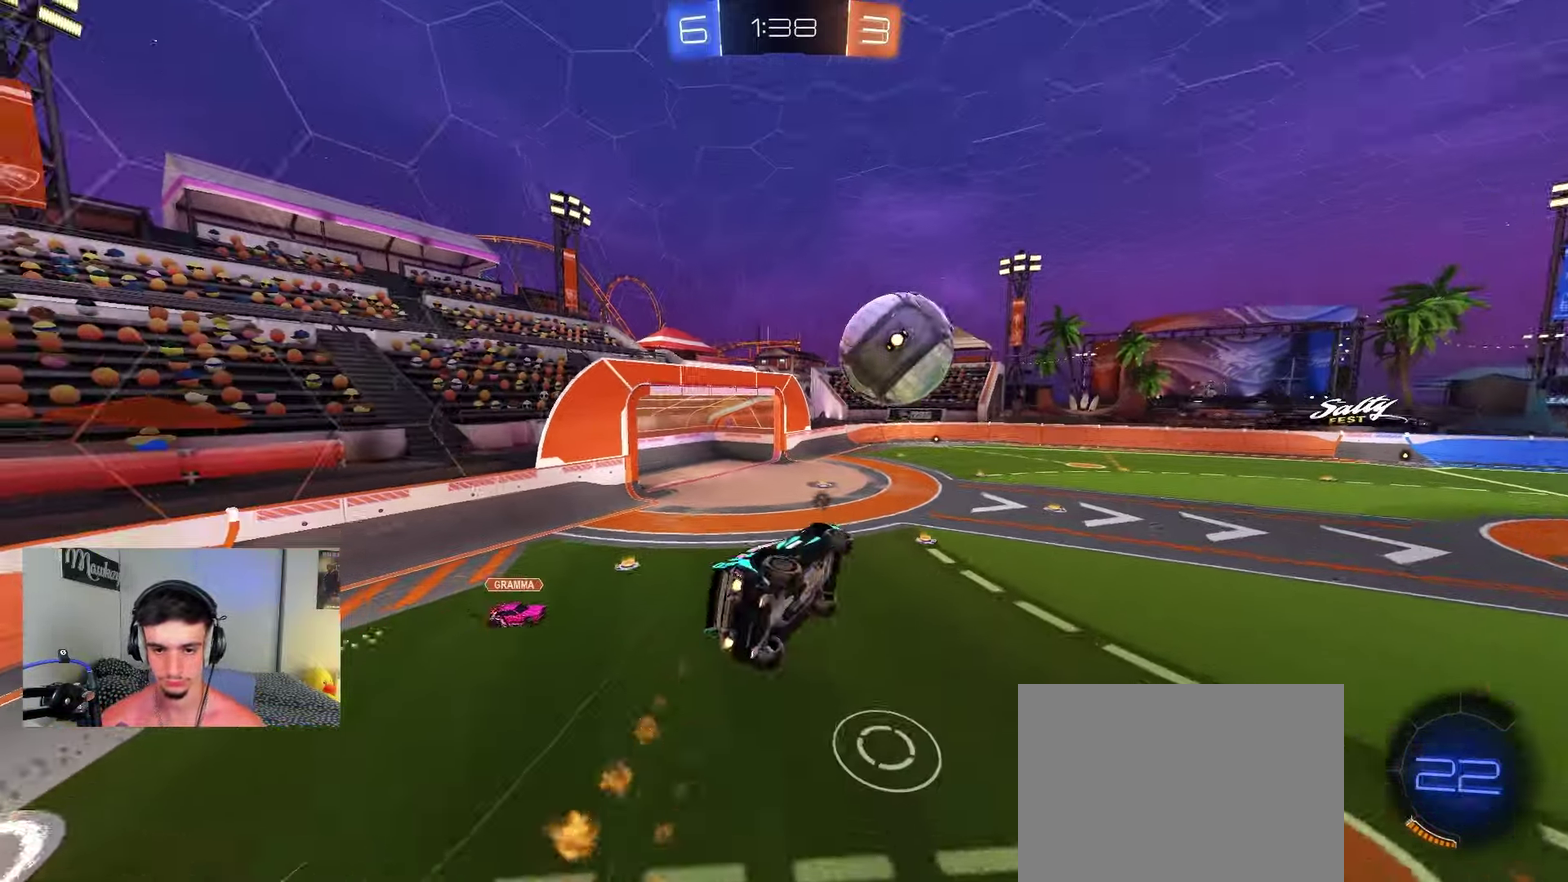
{"dt_ms": 350, "buttons": ["B", "R2", "L3"], "left_stick": "down-left", "right_stick": "center", "events": [[200, "left_stick", "down"], [283, "left_stick", "down-left"]]}
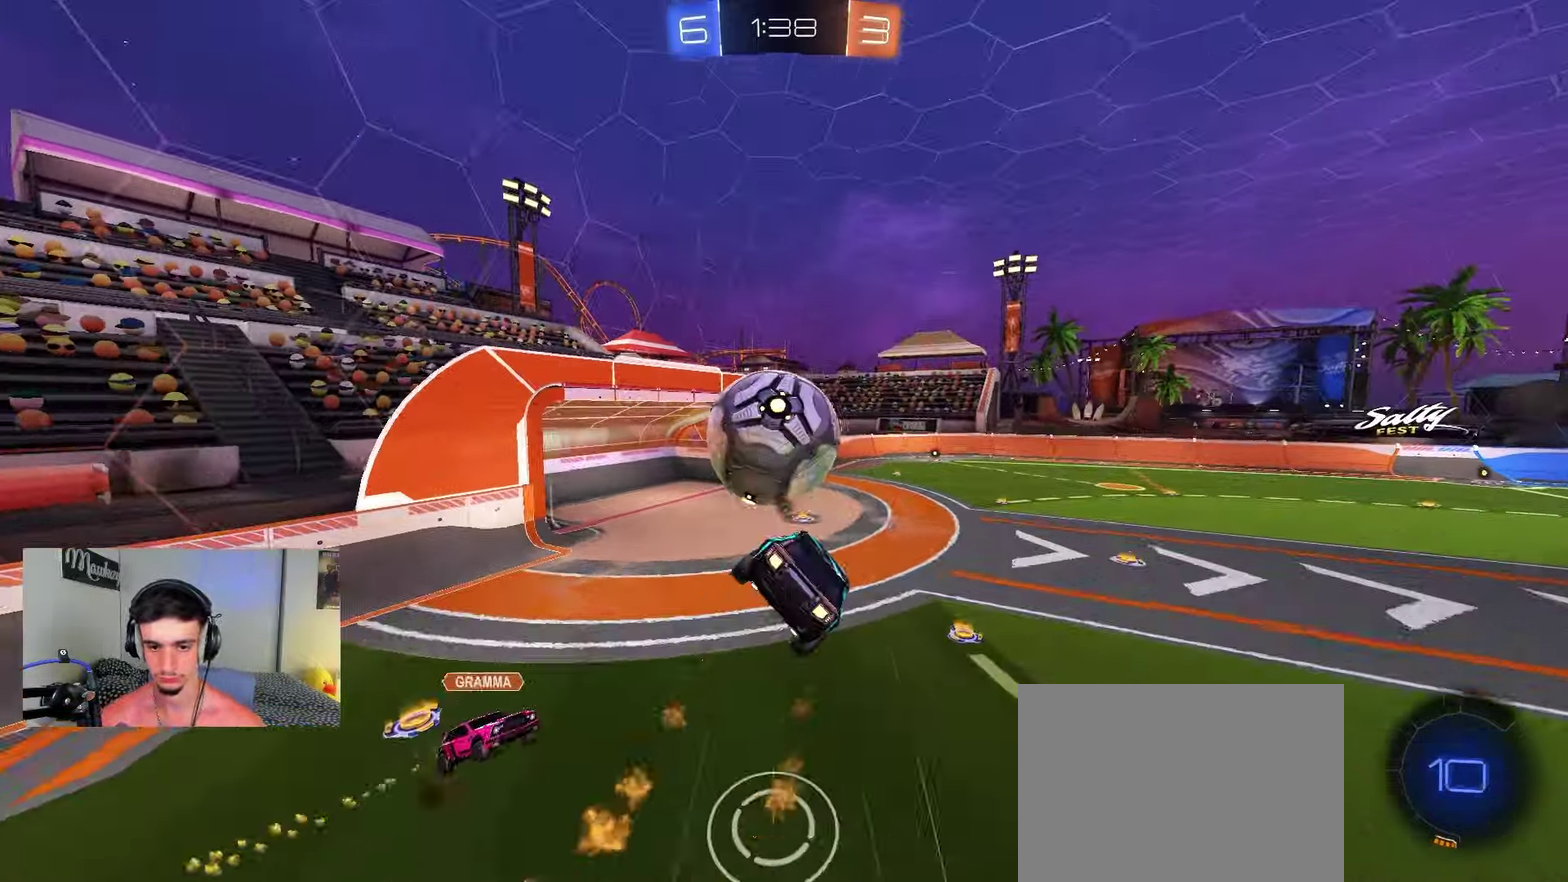
{"dt_ms": 450, "buttons": ["L1"], "left_stick": "up-left", "right_stick": "center", "events": [[100, "B", "up"], [183, "R2", "up"], [200, "L1", "down"], [450, "L3", "up"], [450, "left_stick", "up-left"]]}
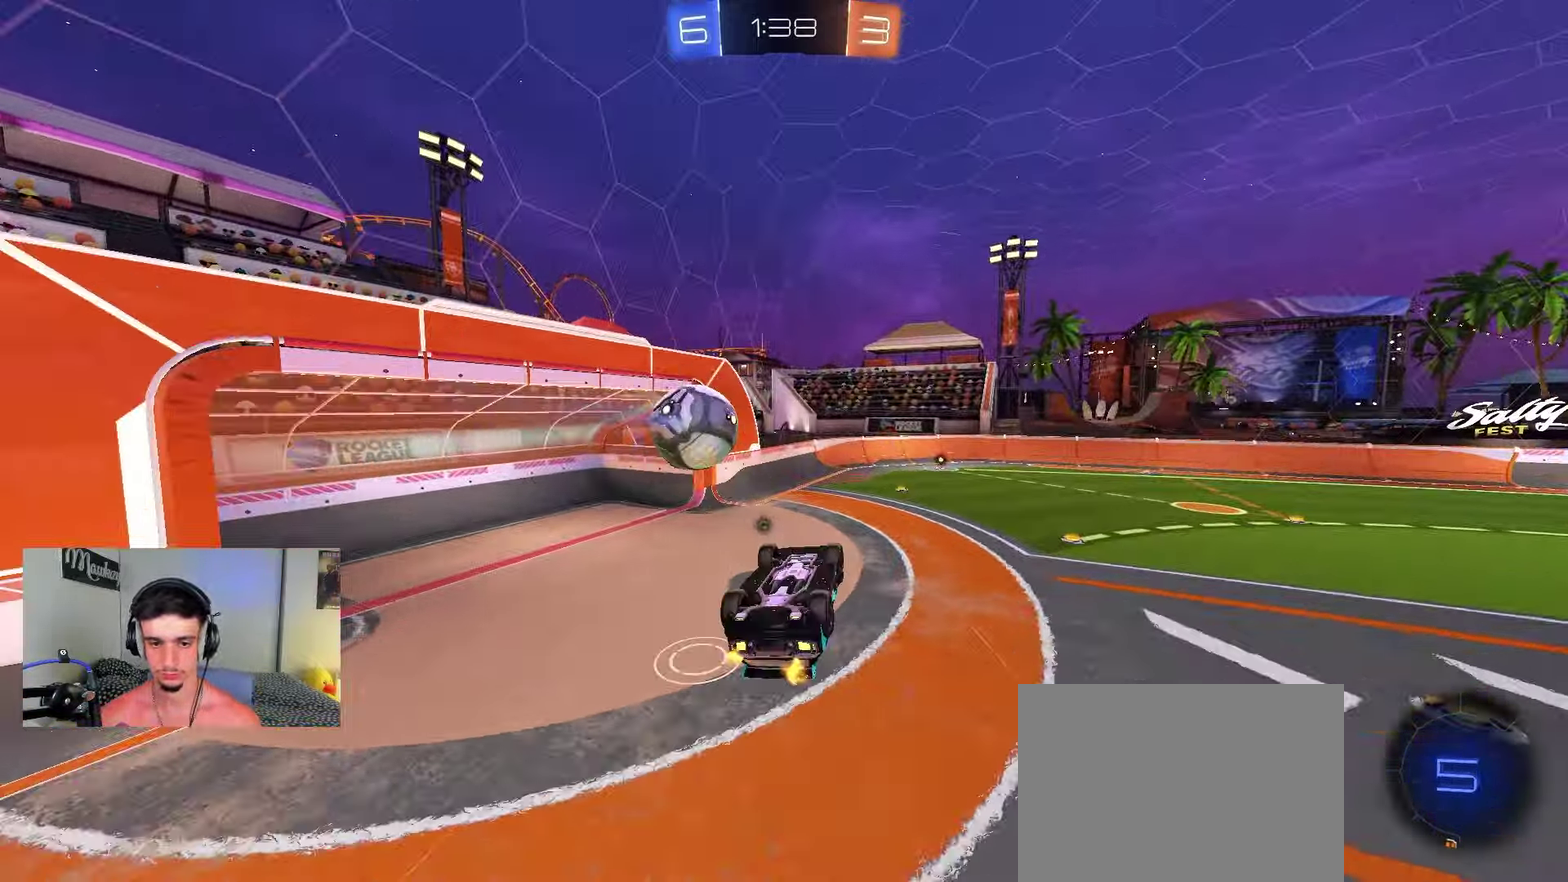
{"dt_ms": 550, "buttons": ["R2"], "left_stick": "center", "right_stick": "center", "events": [[33, "left_stick", "up"], [150, "left_stick", "left"], [250, "left_stick", "down"], [267, "R2", "down"], [300, "left_stick", "down-right"], [417, "L1", "up"], [433, "left_stick", "center"]]}
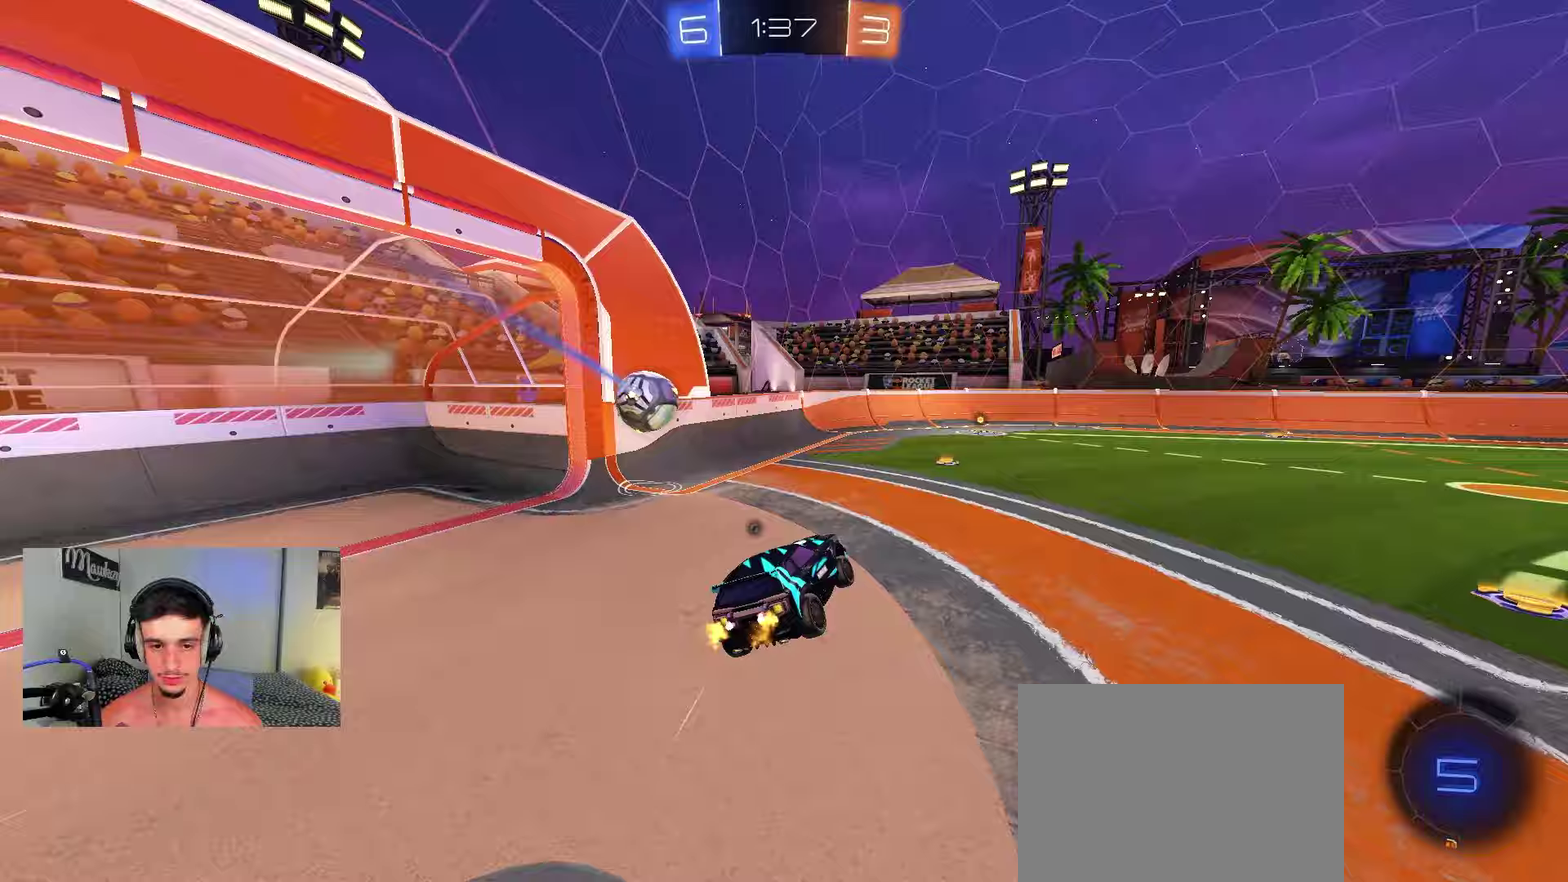
{"dt_ms": 350, "buttons": ["R2"], "left_stick": "right", "right_stick": "center", "events": [[67, "left_stick", "up-right"], [167, "left_stick", "right"]]}
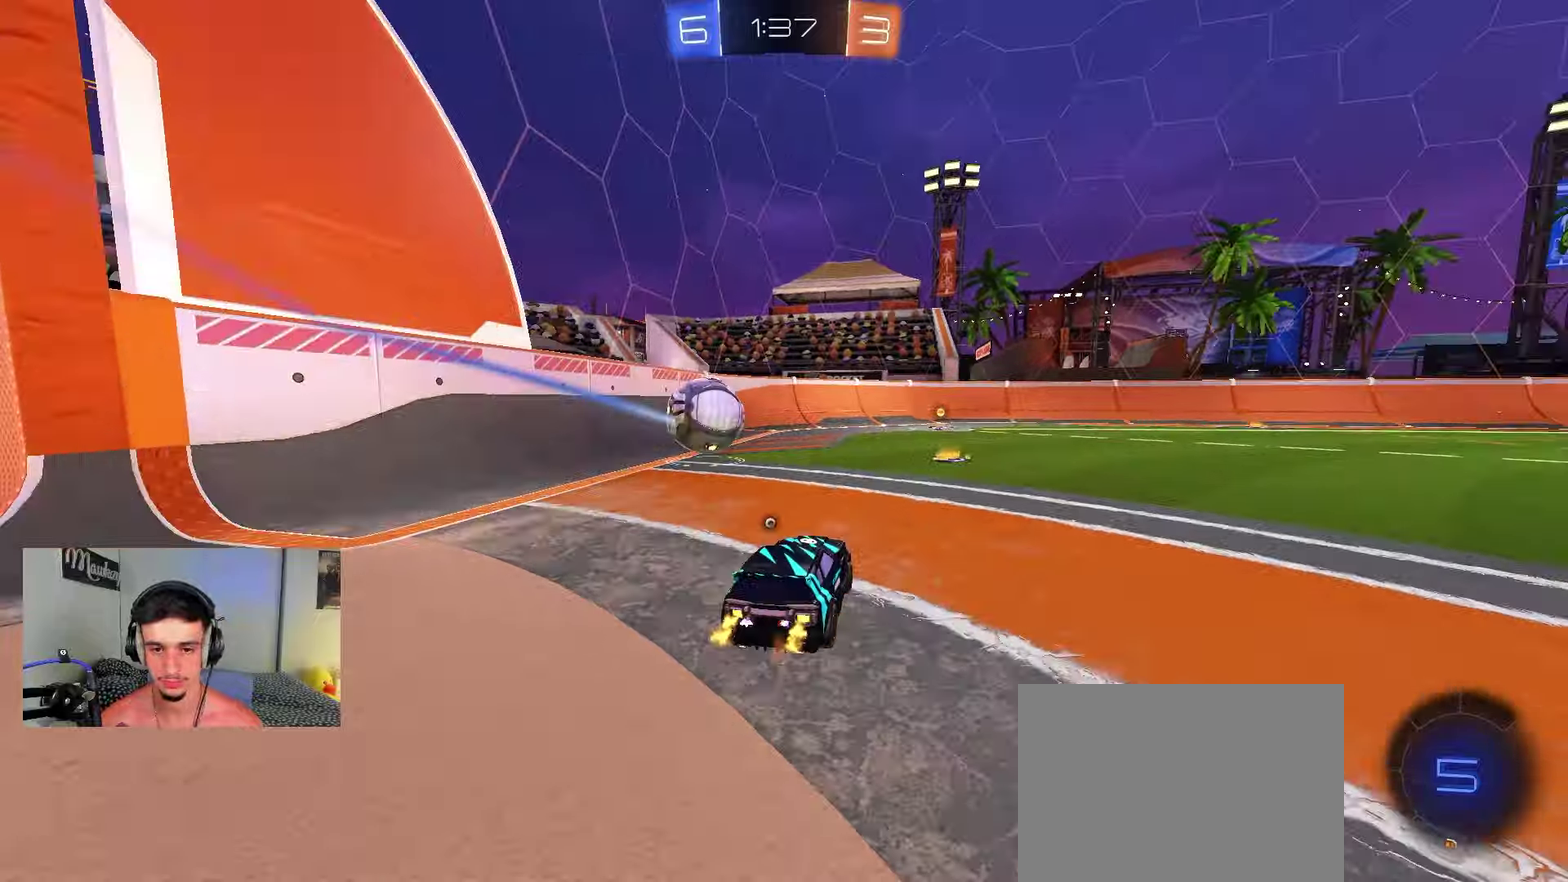
{"dt_ms": 650, "buttons": ["R2"], "left_stick": "center", "right_stick": "center", "events": [[117, "left_stick", "left"], [167, "B", "down"], [217, "left_stick", "center"], [333, "B", "up"], [517, "left_stick", "right"], [617, "left_stick", "center"]]}